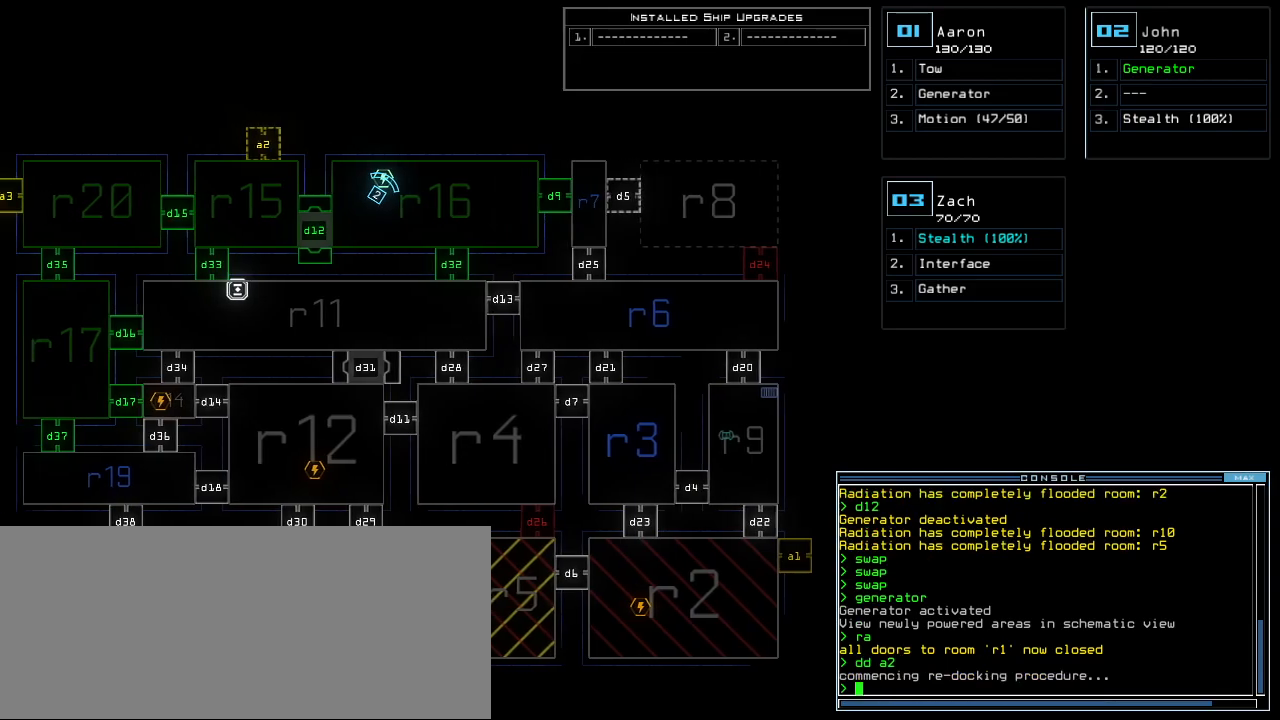
Gameplay with keyboard; each line is a JSON object with the keys held at the frame after it. "events" lists presses ("down") and releases ("up") of ".", "0", "1", "2", "3", "4", "5", "6", "7", "8", "9", "a", "b", "backspace", "c", "caps_lock", "comma", "ctrl_l", "ctrl_r", "d", "down", "e", "equals", "escape", "f", "f1", "g", "h", "i", "j", "k", "l", "left", "m", "minus", "n", "o", "p", "q", "quote", "r", "return", "right", "s", "semicolon", "shift_l", "shift_r", "space", "t", "tab", "tilde", "u", "up", "v", "w", "x", "y" and "z" between this image and that frame as [ms after this image, input, new state], when the widget could be followed in between. No other keys are recorded. Mouse input is not recorded.
{"keys": []}
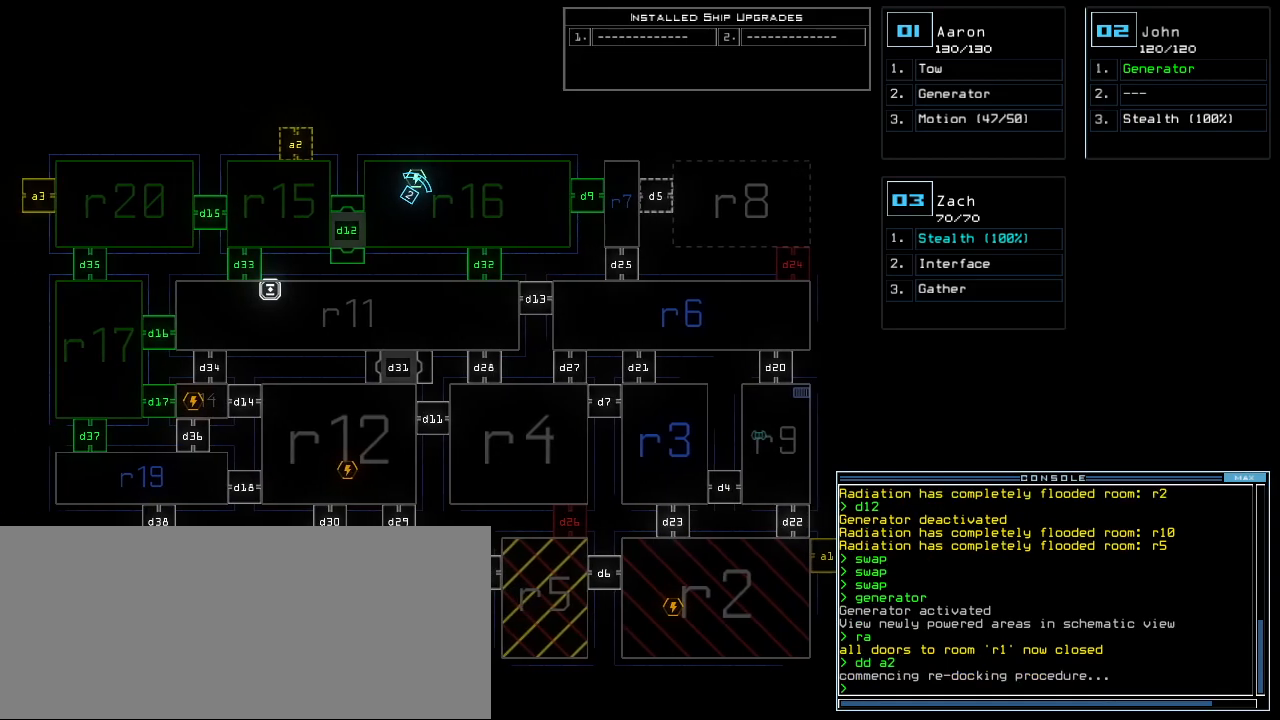
{"keys": ["right"], "events": [[400, "2", "down"], [400, "right", "down"], [460, "2", "up"]]}
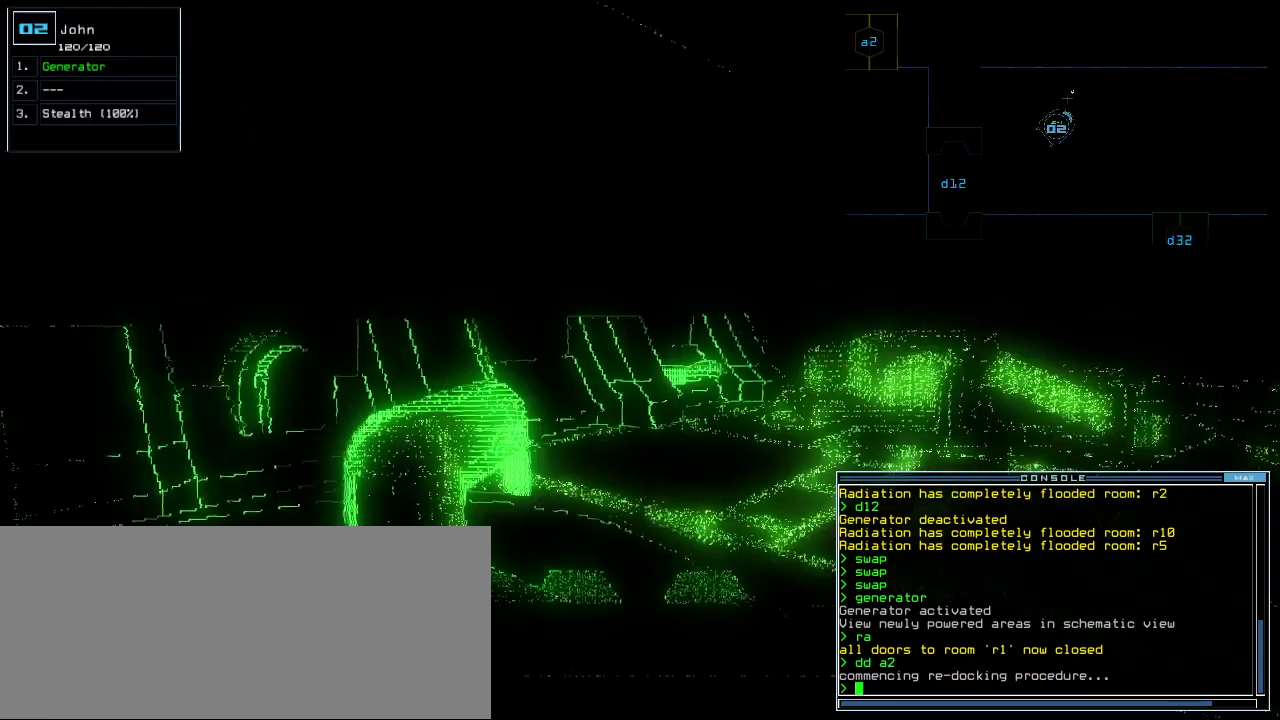
{"keys": ["right"], "events": []}
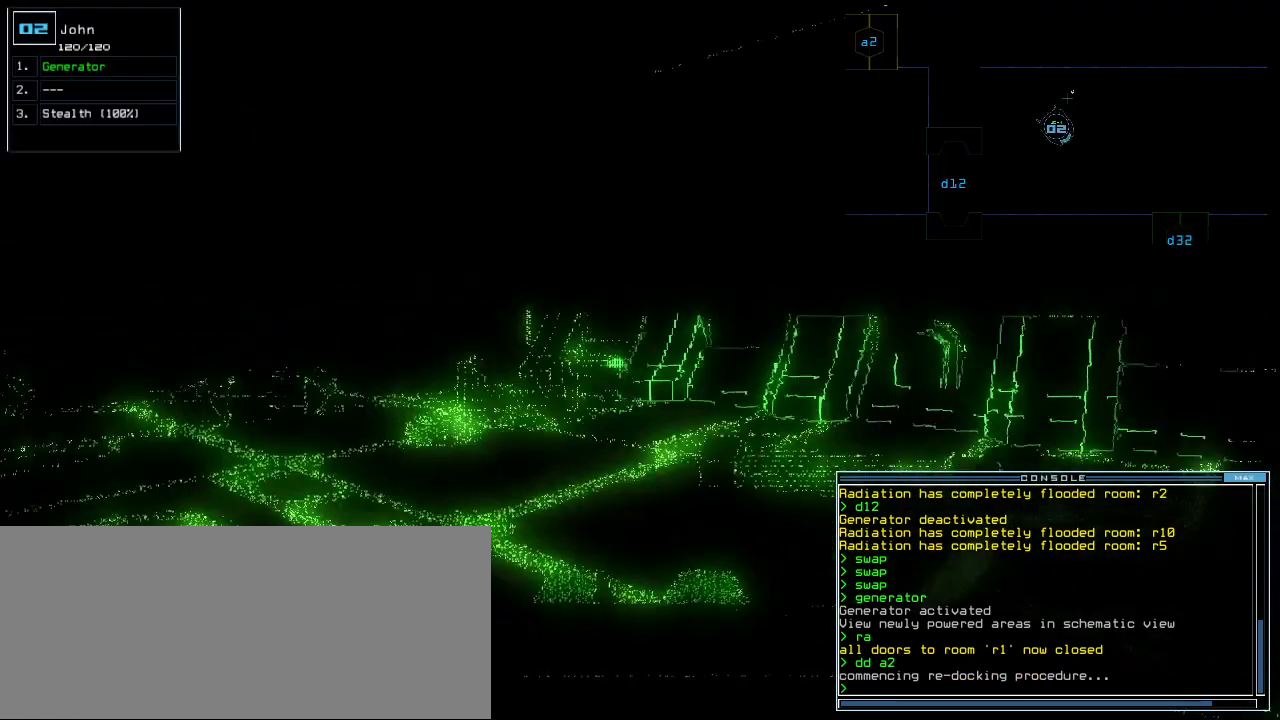
{"keys": ["up"]}
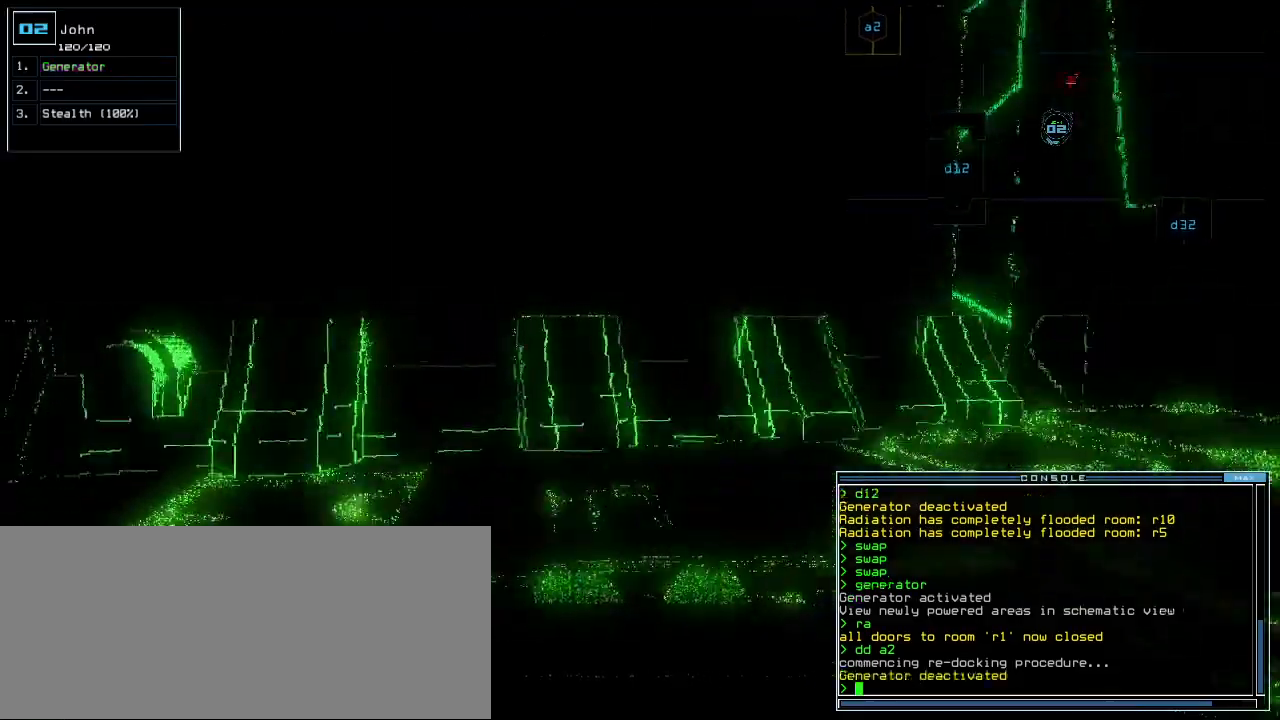
{"keys": ["up"], "events": [[60, "right", "down"], [320, "right", "up"]]}
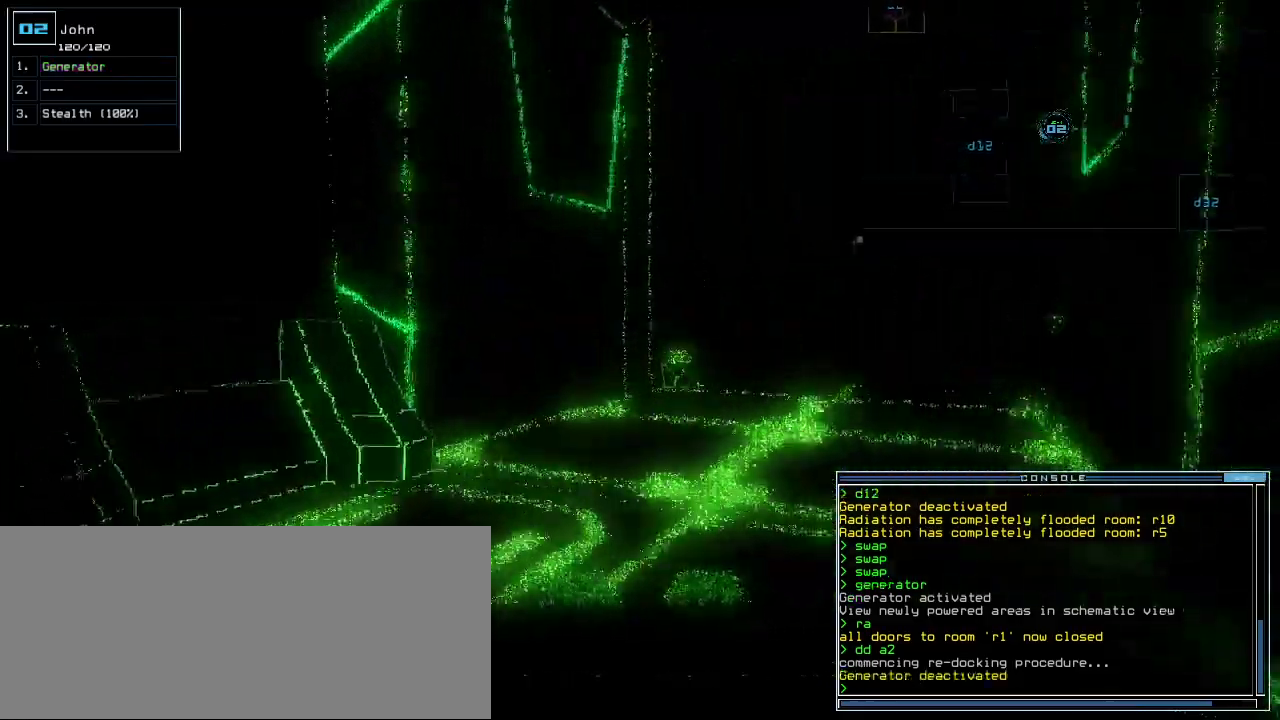
{"keys": ["up"], "events": [[100, "shift_l", "down"], [160, "right", "down"], [200, "right", "up"], [200, "shift_l", "up"]]}
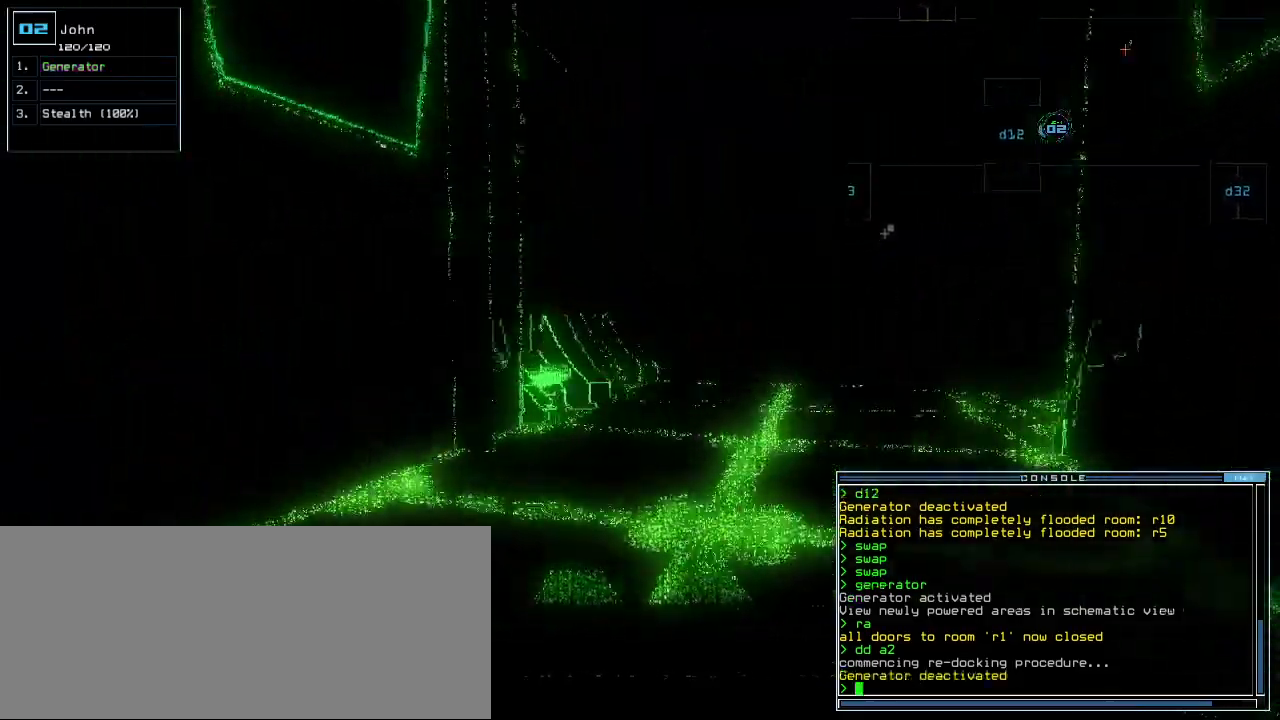
{"keys": ["up"], "events": [[100, "right", "down"], [160, "right", "up"]]}
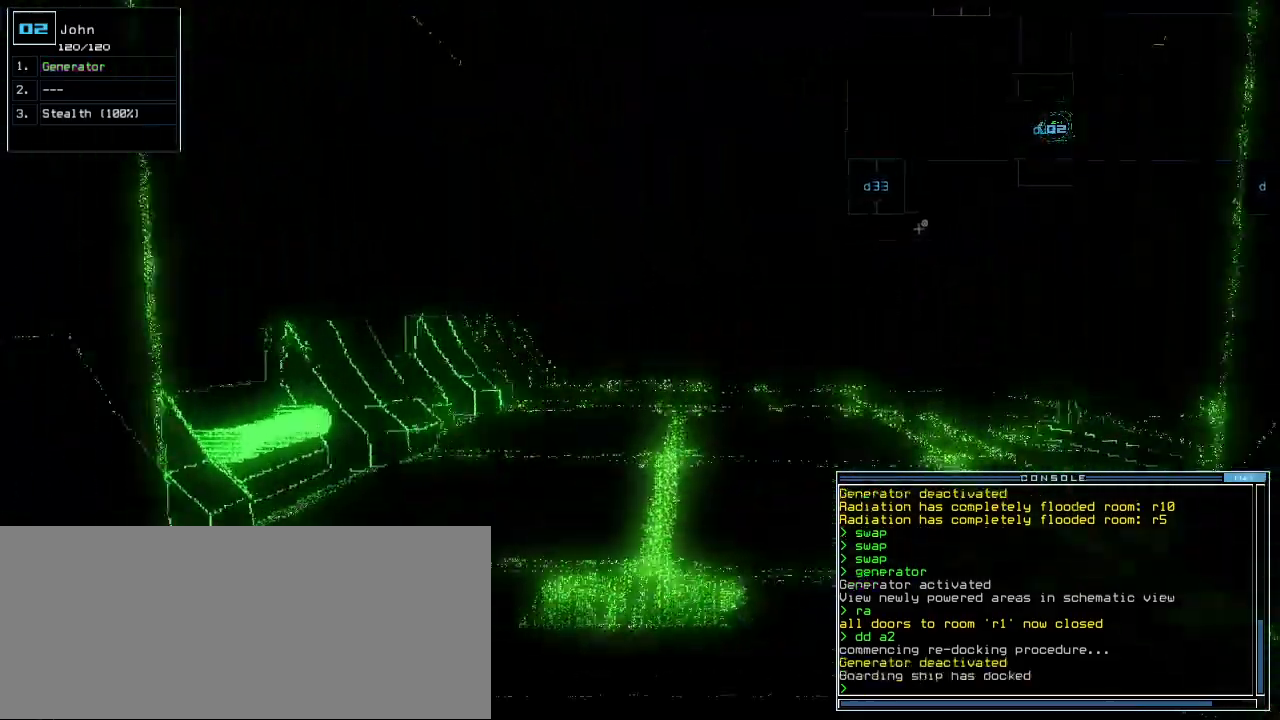
{"keys": ["up"], "events": [[20, "right", "down"], [60, "right", "up"]]}
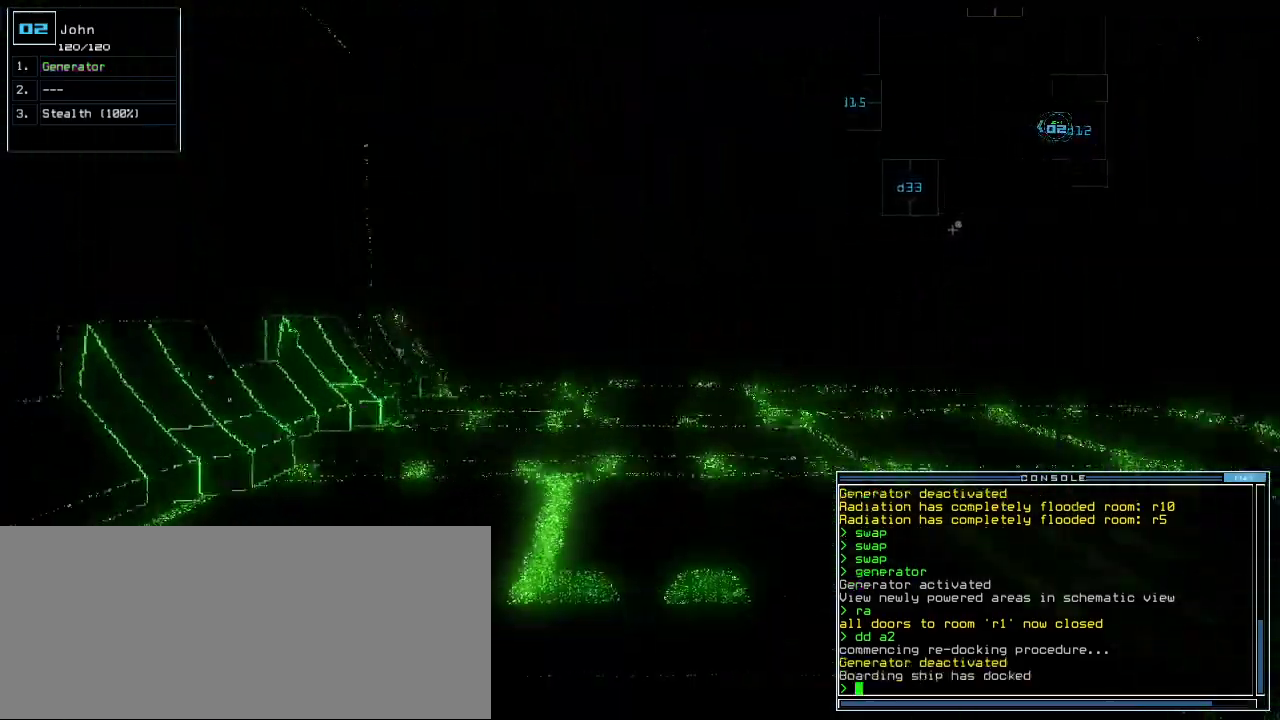
{"keys": ["up"], "events": [[180, "right", "down"], [260, "right", "up"], [420, "right", "down"], [460, "right", "up"]]}
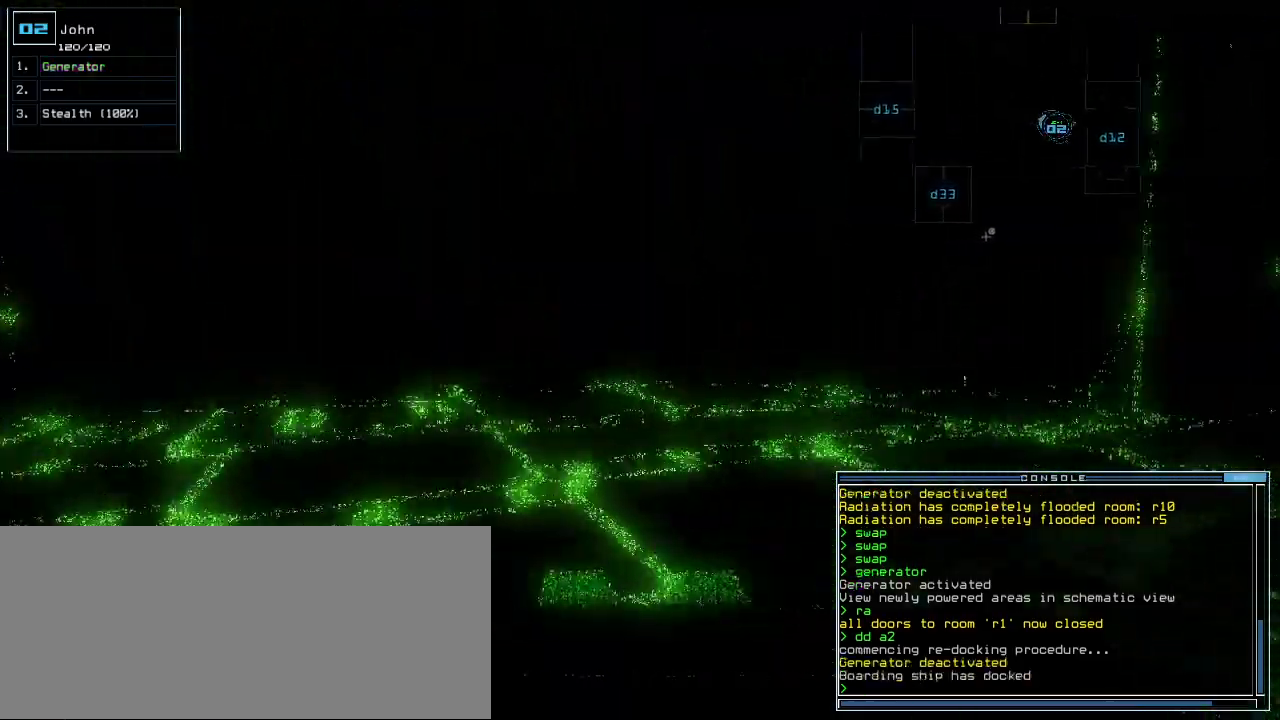
{"keys": ["up"], "events": [[40, "right", "down"], [220, "right", "up"], [400, "right", "down"], [500, "right", "up"]]}
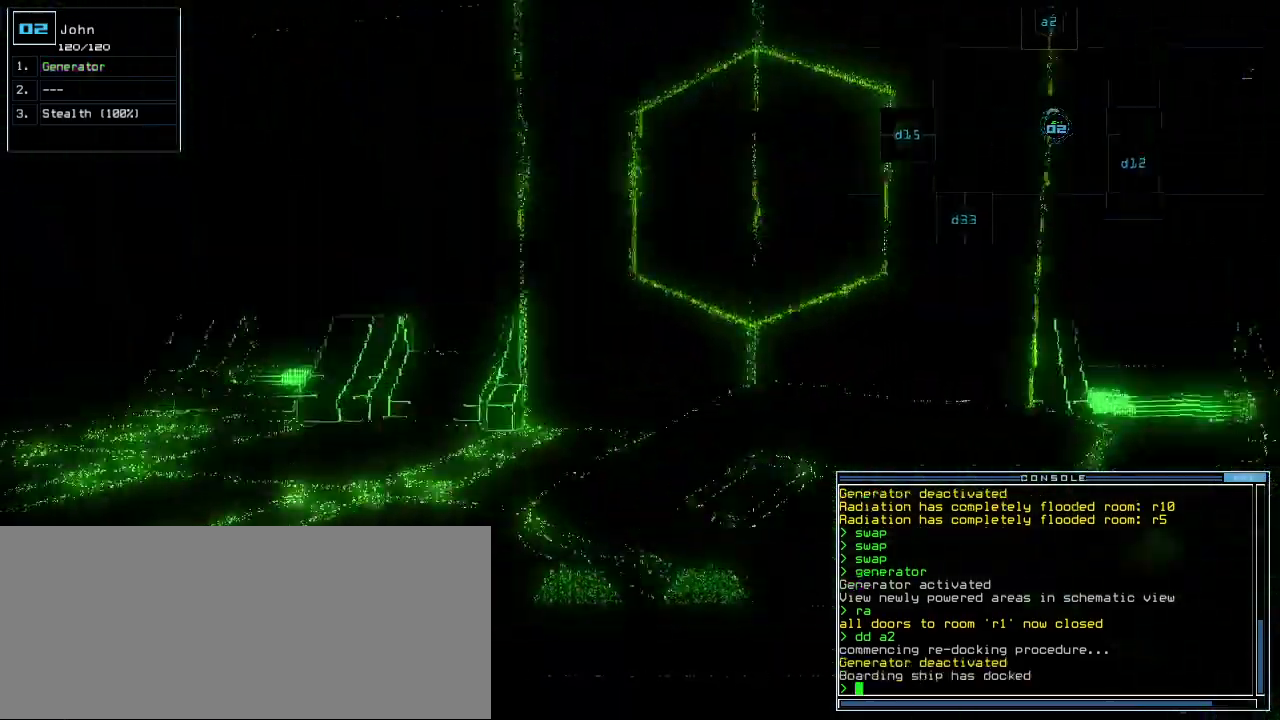
{"keys": ["up"], "events": [[360, "right", "down"], [440, "right", "up"]]}
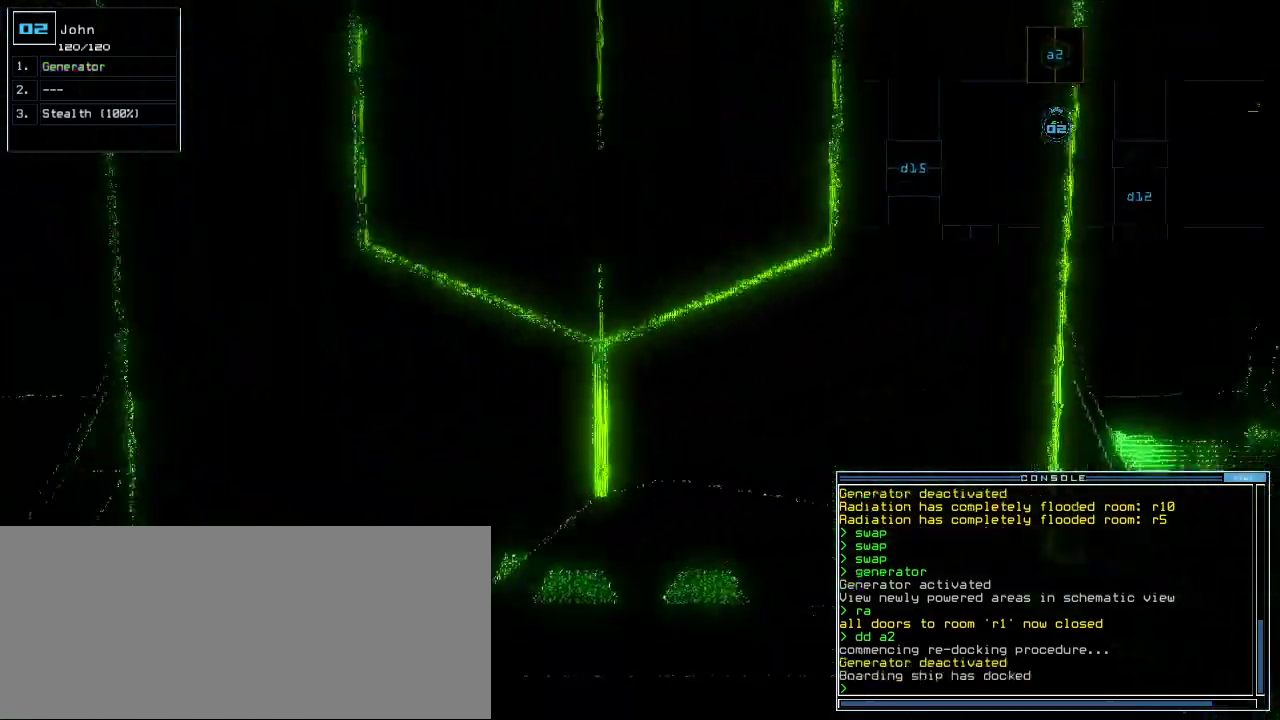
{"keys": ["up"], "events": [[60, "a", "down"], [120, "r", "down"], [160, "a", "up"], [220, "r", "up"], [220, "return", "down"], [280, "return", "up"], [360, "left", "down"], [460, "left", "up"]]}
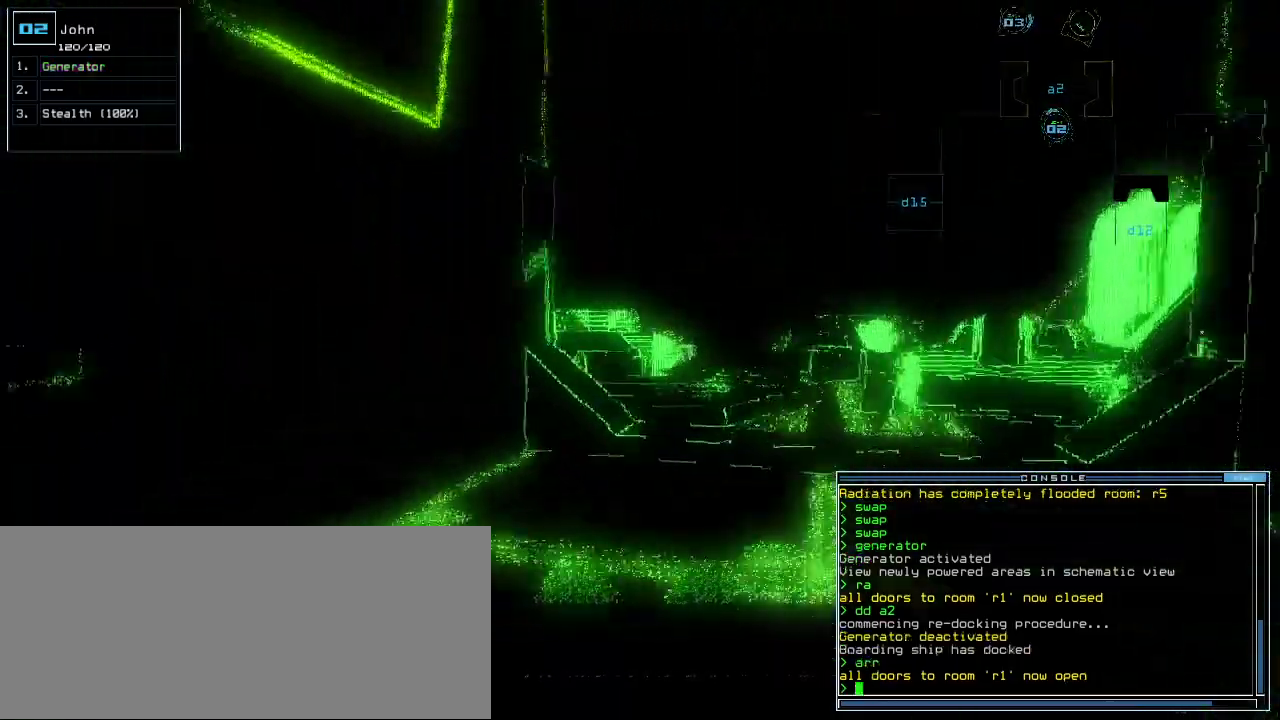
{"keys": ["up"], "events": [[100, "right", "down"], [180, "d", "down"], [180, "right", "up"], [220, "d", "up"]]}
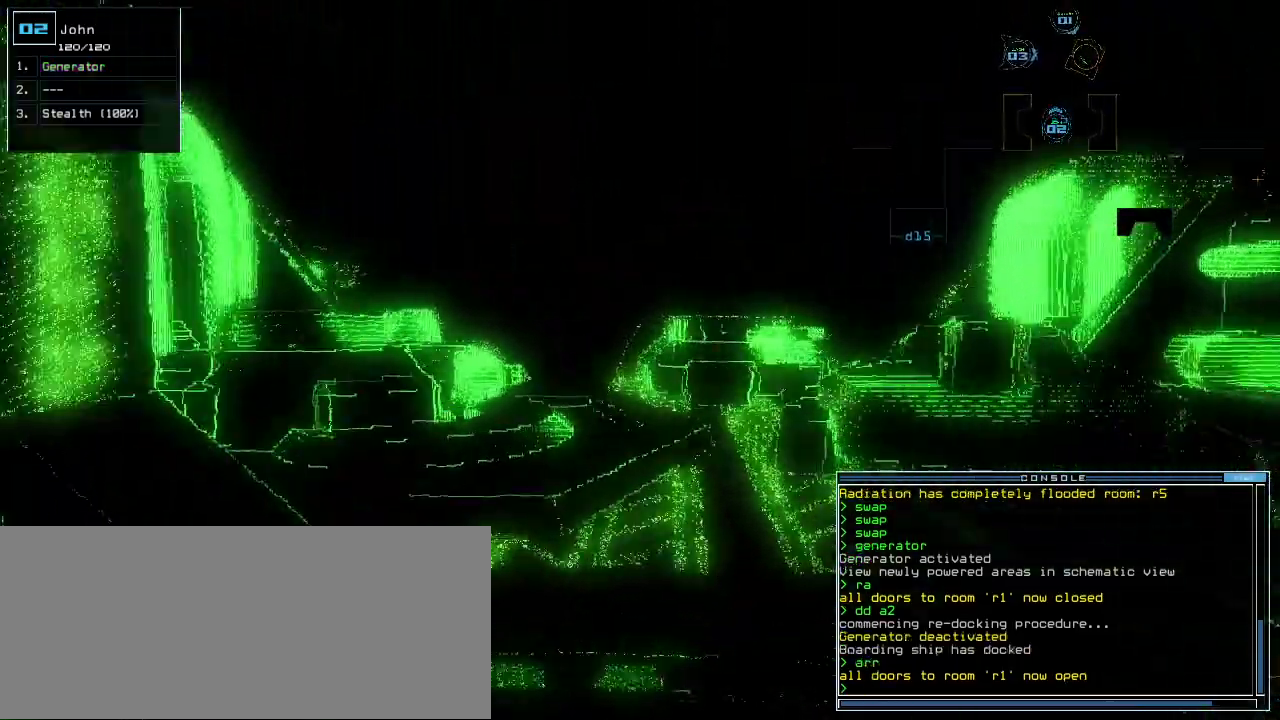
{"keys": ["up"], "events": [[140, "right", "down"], [160, "right", "up"]]}
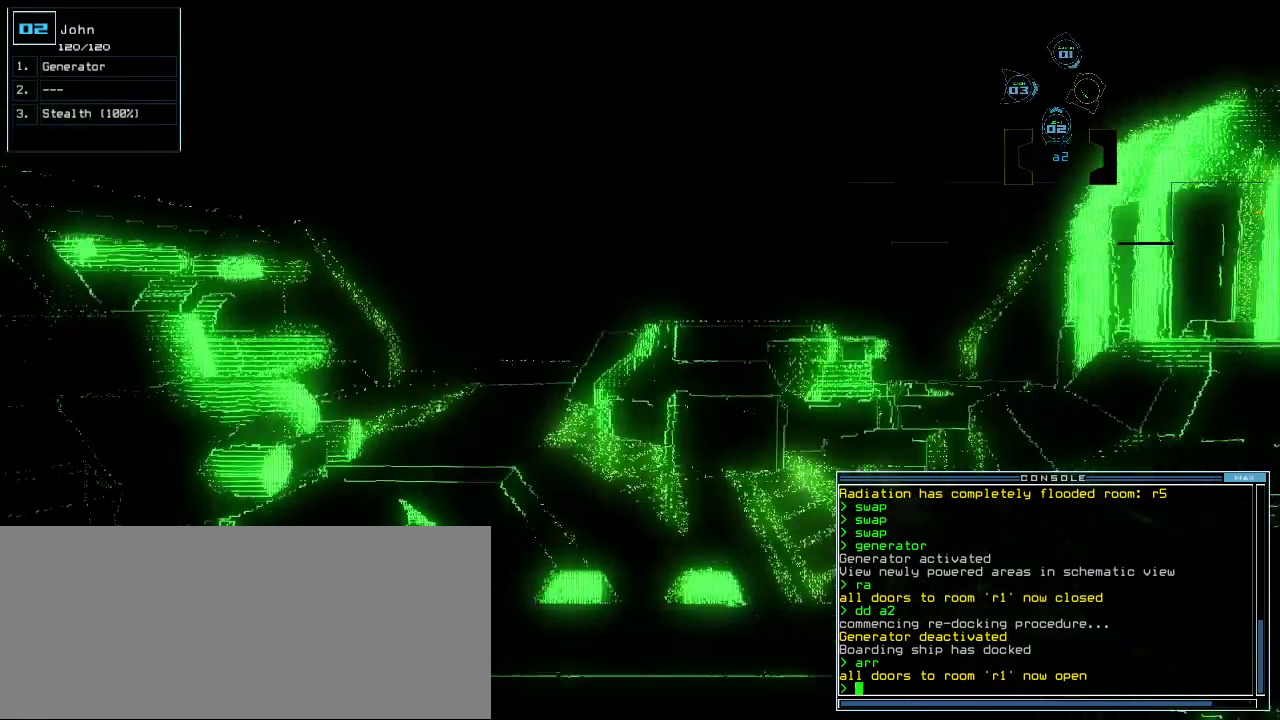
{"keys": ["space"], "events": [[20, "left", "down"], [120, "left", "up"], [220, "r", "down"], [260, "a", "down"], [340, "r", "up"], [360, "a", "up"], [380, "return", "down"], [460, "return", "up"], [460, "up", "up"], [480, "space", "down"]]}
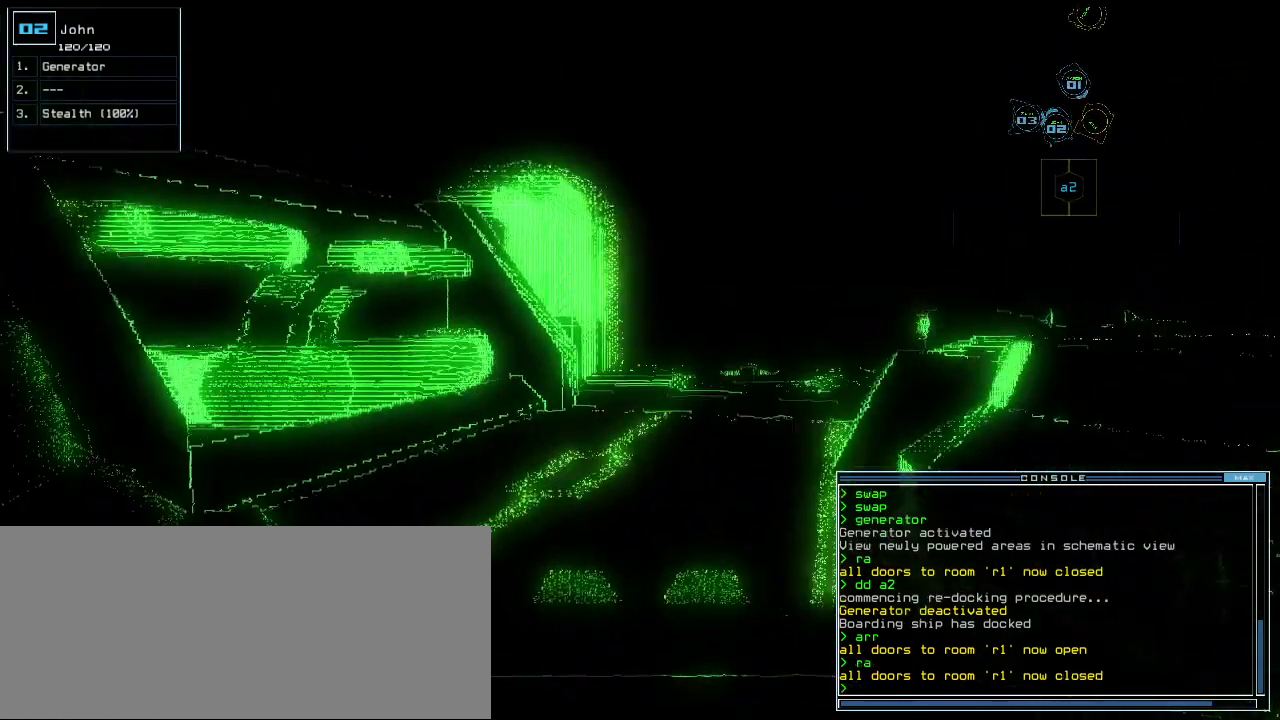
{"keys": [], "events": [[60, "space", "up"], [360, "left", "down"], [500, "left", "up"]]}